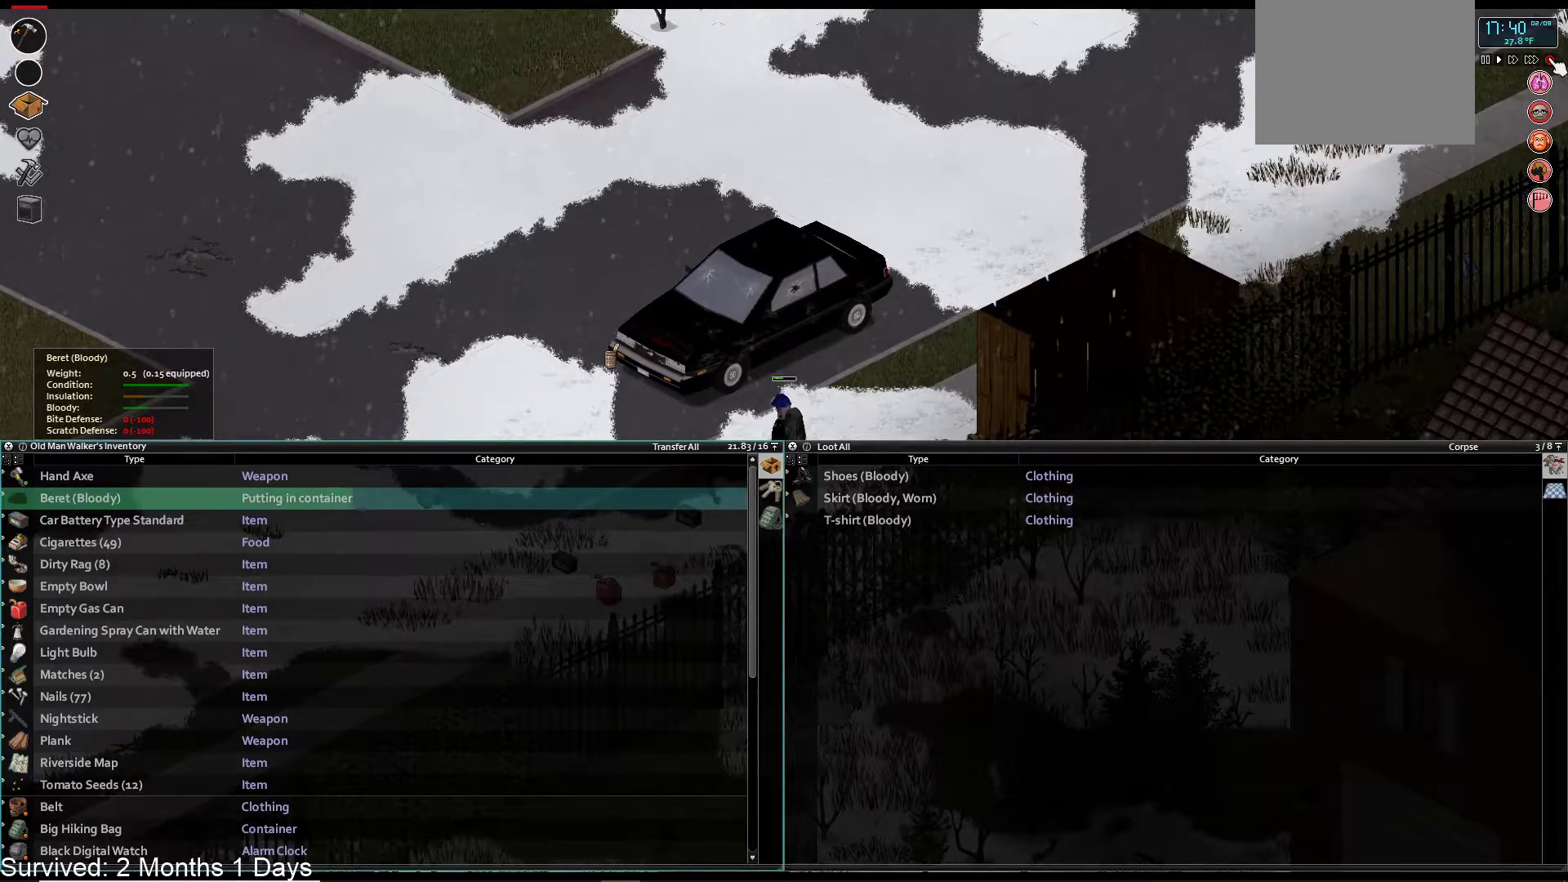
Gameplay with a controller (PlayStation layout); each line is a JSON object with the inputs held at the frame after it (dt_ms = milliseconds from this image to that frame). "events" lists button and stick changes between this image and that frame as [ms after this image, input, new state], when the widget could be followed in between.
{"dt_ms": 500, "buttons": ["DPAD_DOWN"], "left_stick": "center", "right_stick": "center", "events": [[100, "DPAD_LEFT", "down"], [183, "DPAD_LEFT", "up"], [433, "DPAD_DOWN", "down"]]}
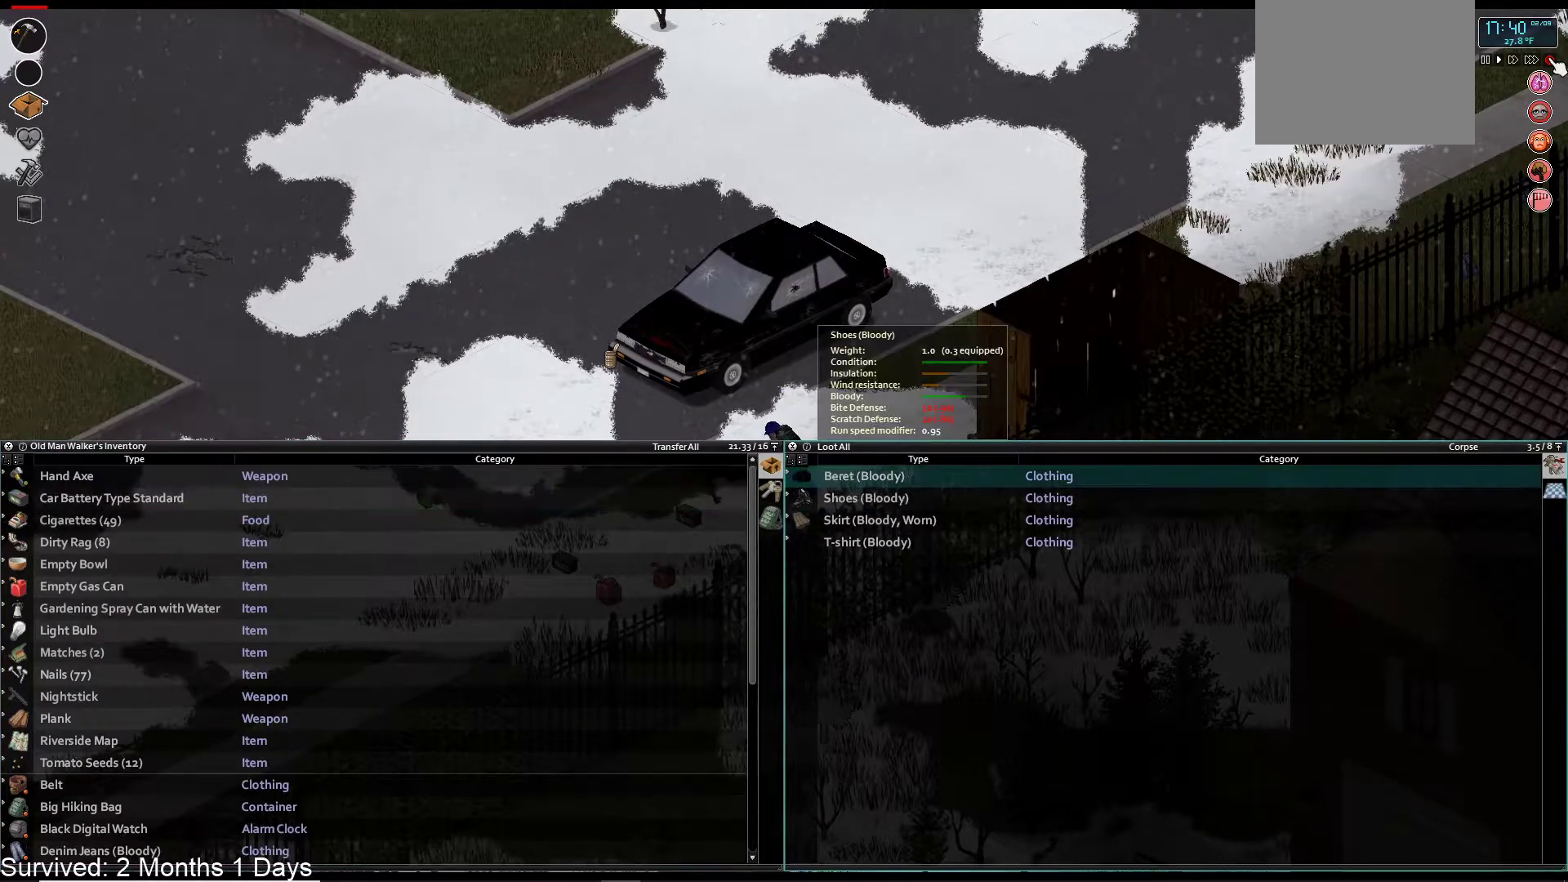
{"dt_ms": 500, "buttons": ["DPAD_LEFT"], "left_stick": "center", "right_stick": "center", "events": [[67, "DPAD_DOWN", "up"], [450, "DPAD_LEFT", "down"]]}
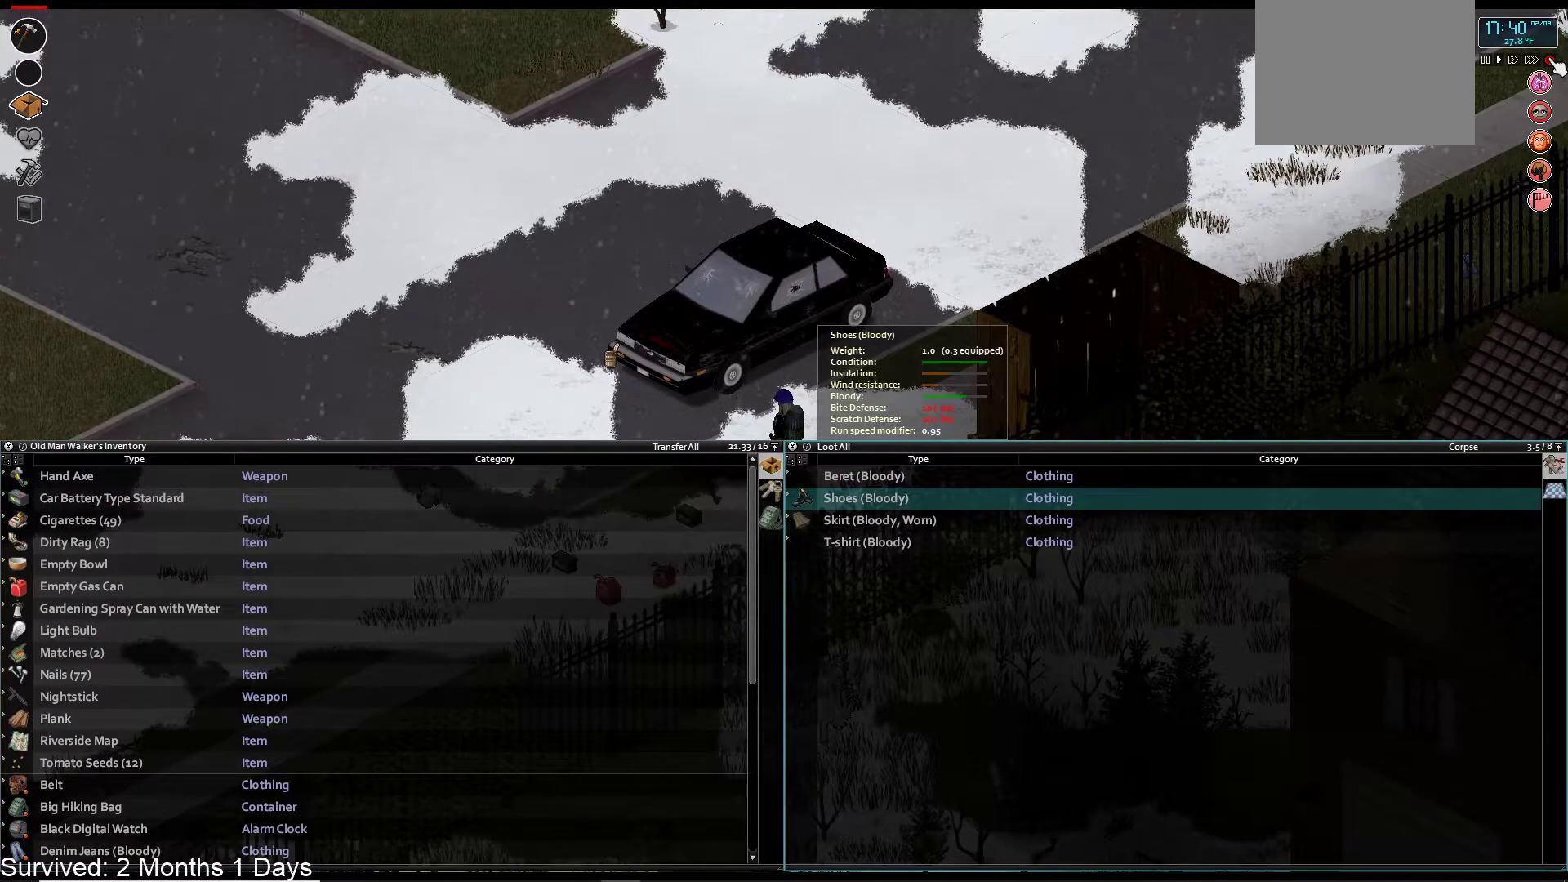
{"dt_ms": 500, "buttons": [], "left_stick": "center", "right_stick": "center", "events": [[50, "DPAD_LEFT", "up"]]}
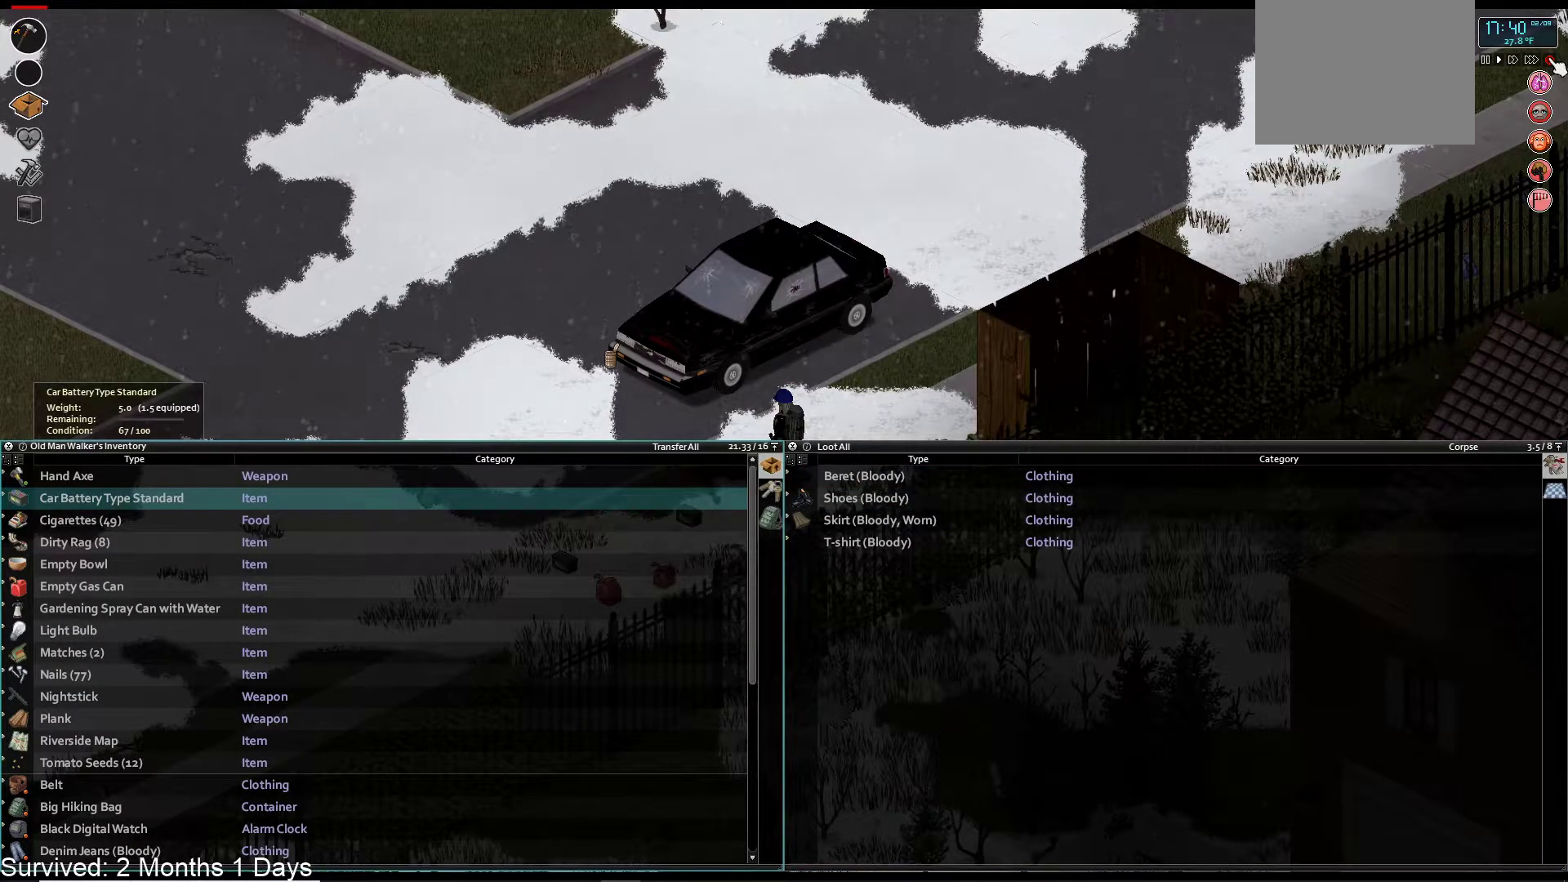
{"dt_ms": 500, "buttons": [], "left_stick": "center", "right_stick": "center", "events": []}
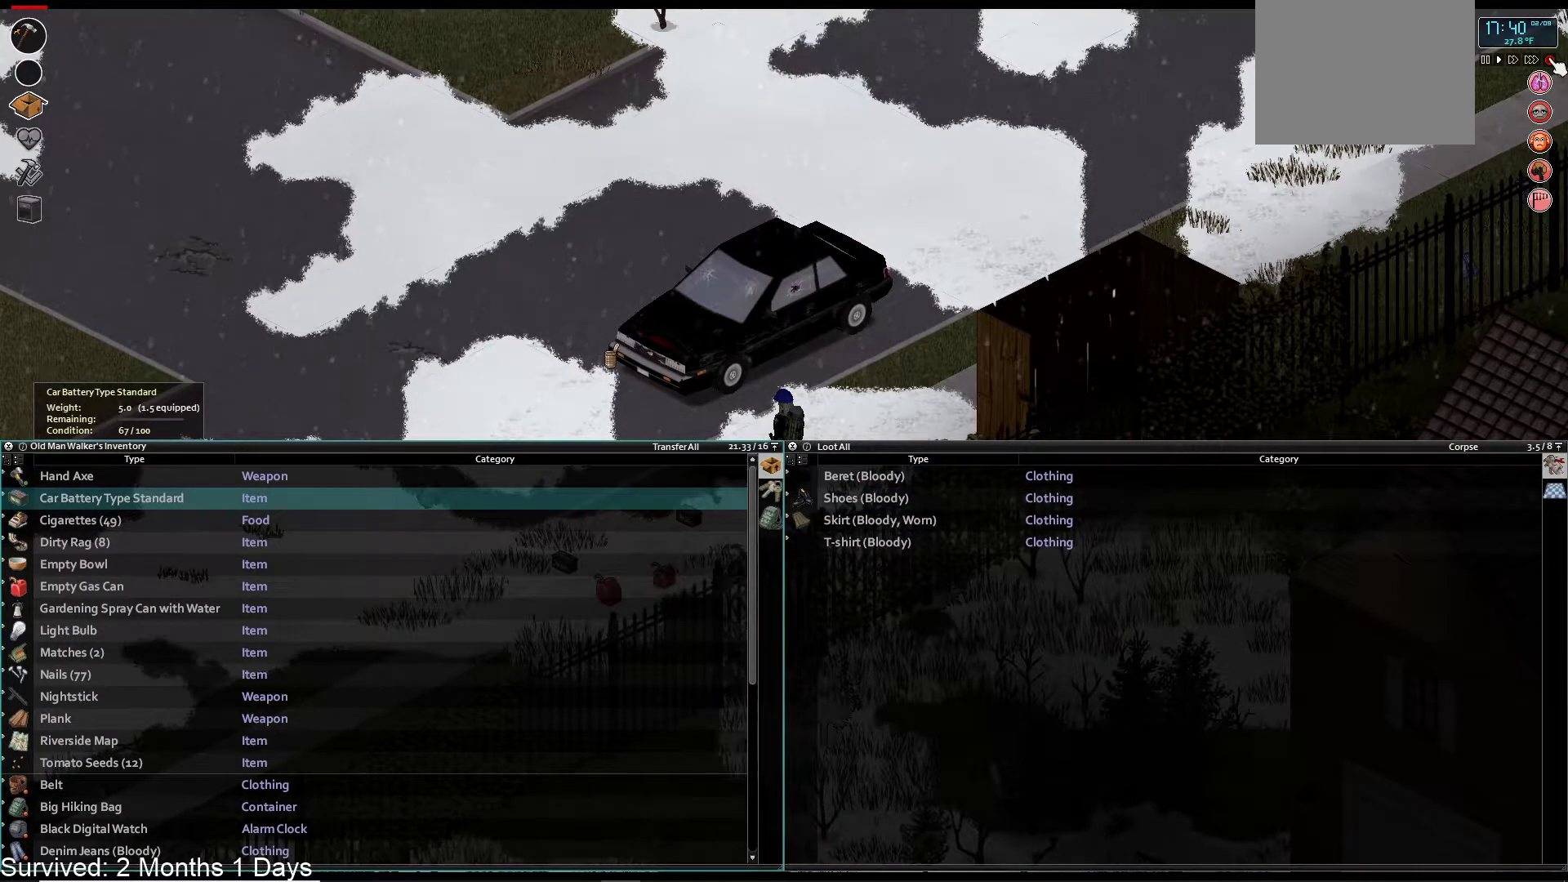
{"dt_ms": 500, "buttons": [], "left_stick": "center", "right_stick": "center", "events": []}
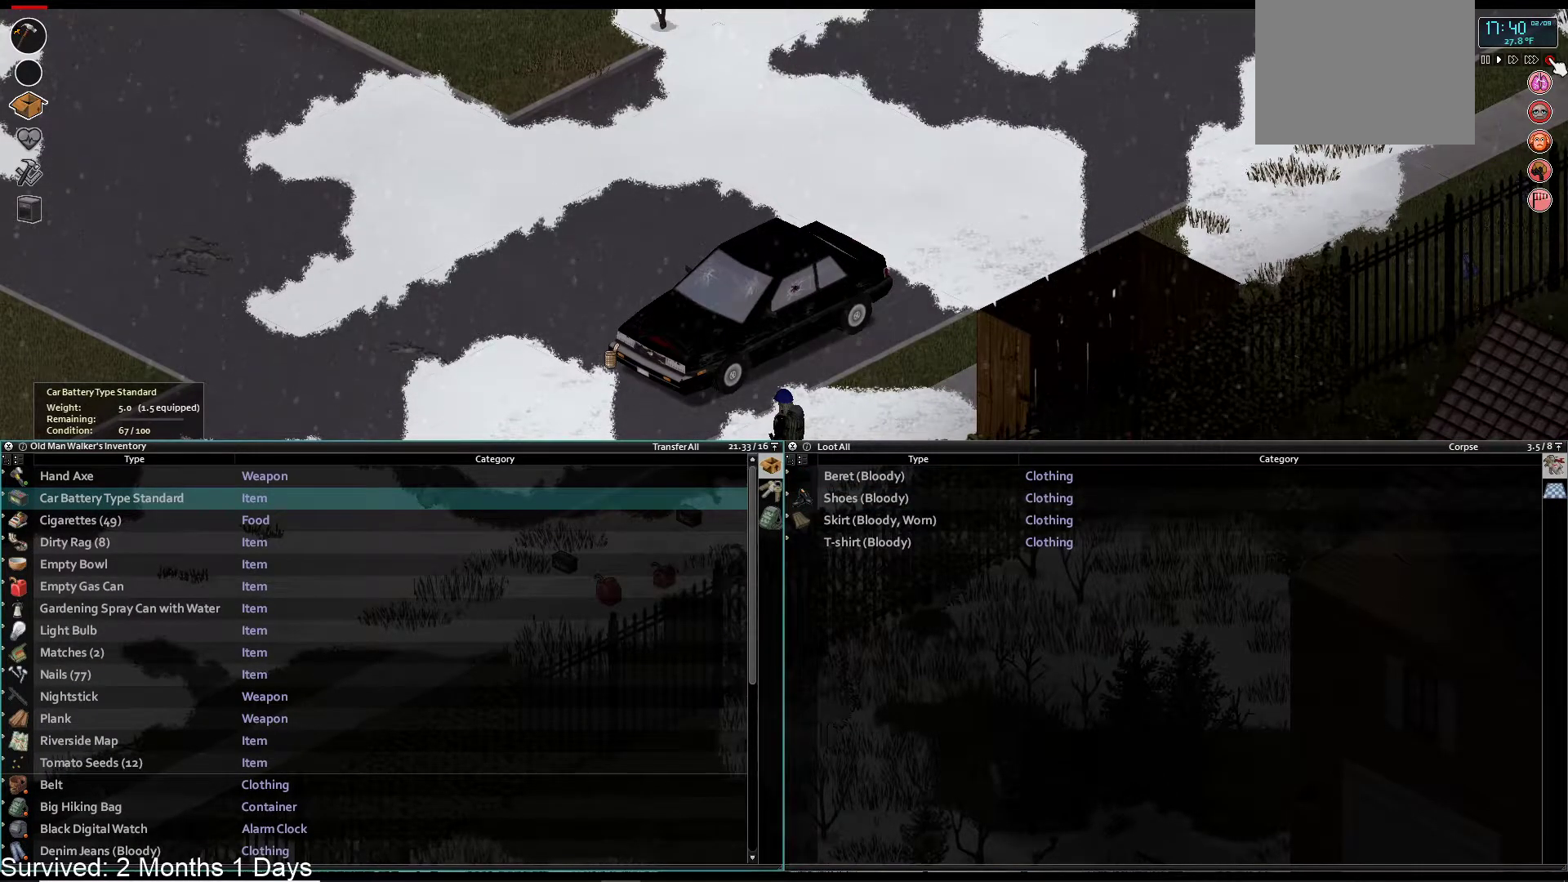
{"dt_ms": 500, "buttons": [], "left_stick": "center", "right_stick": "center", "events": []}
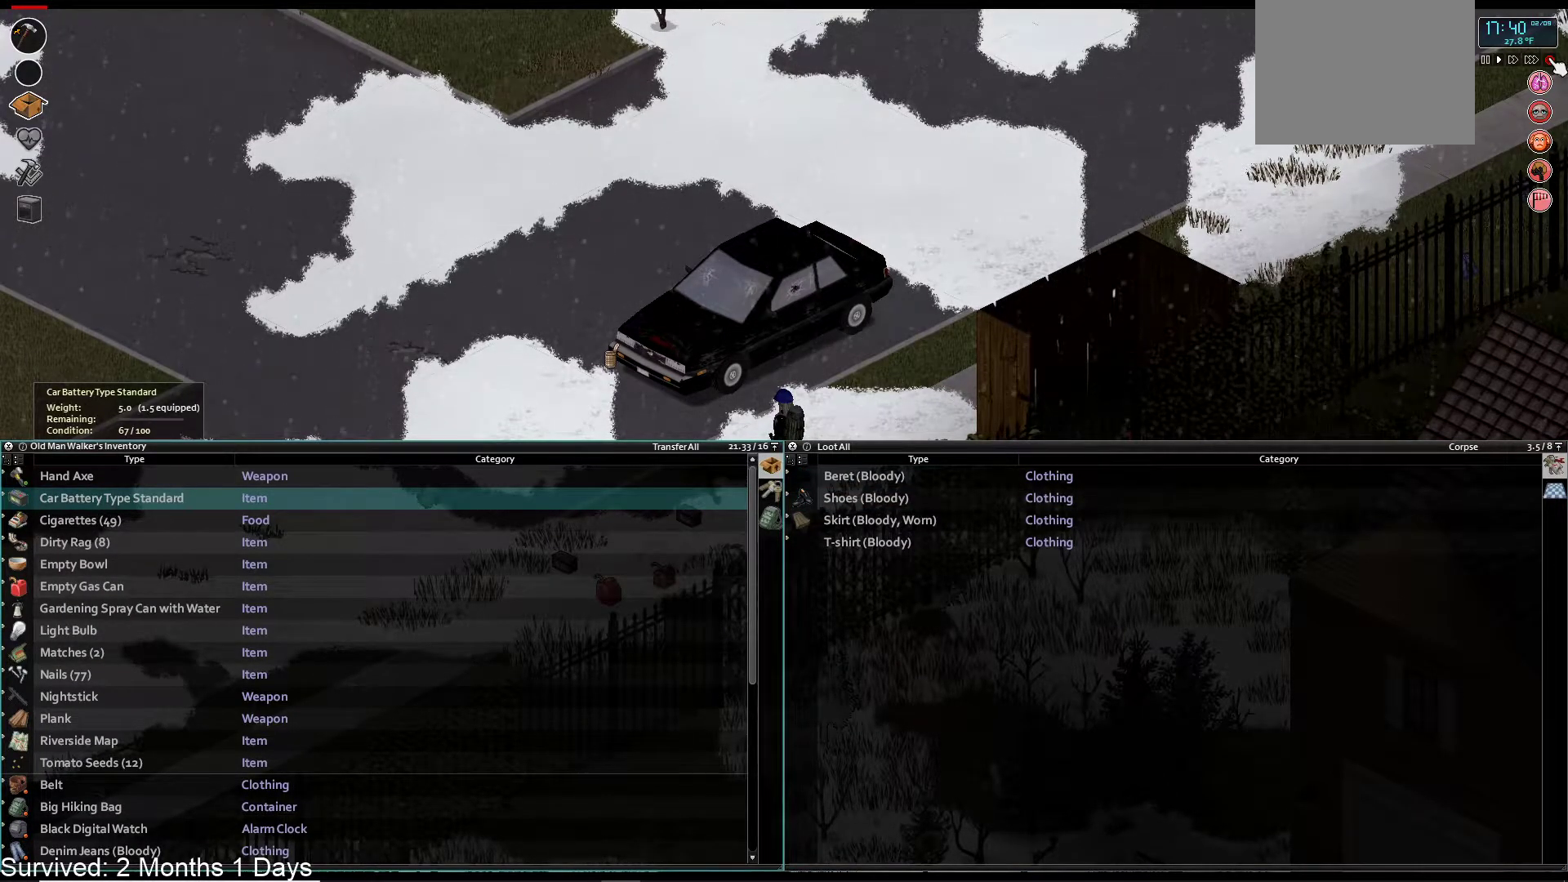
{"dt_ms": 500, "buttons": [], "left_stick": "down-right", "right_stick": "center", "events": [[433, "left_stick", "down-right"]]}
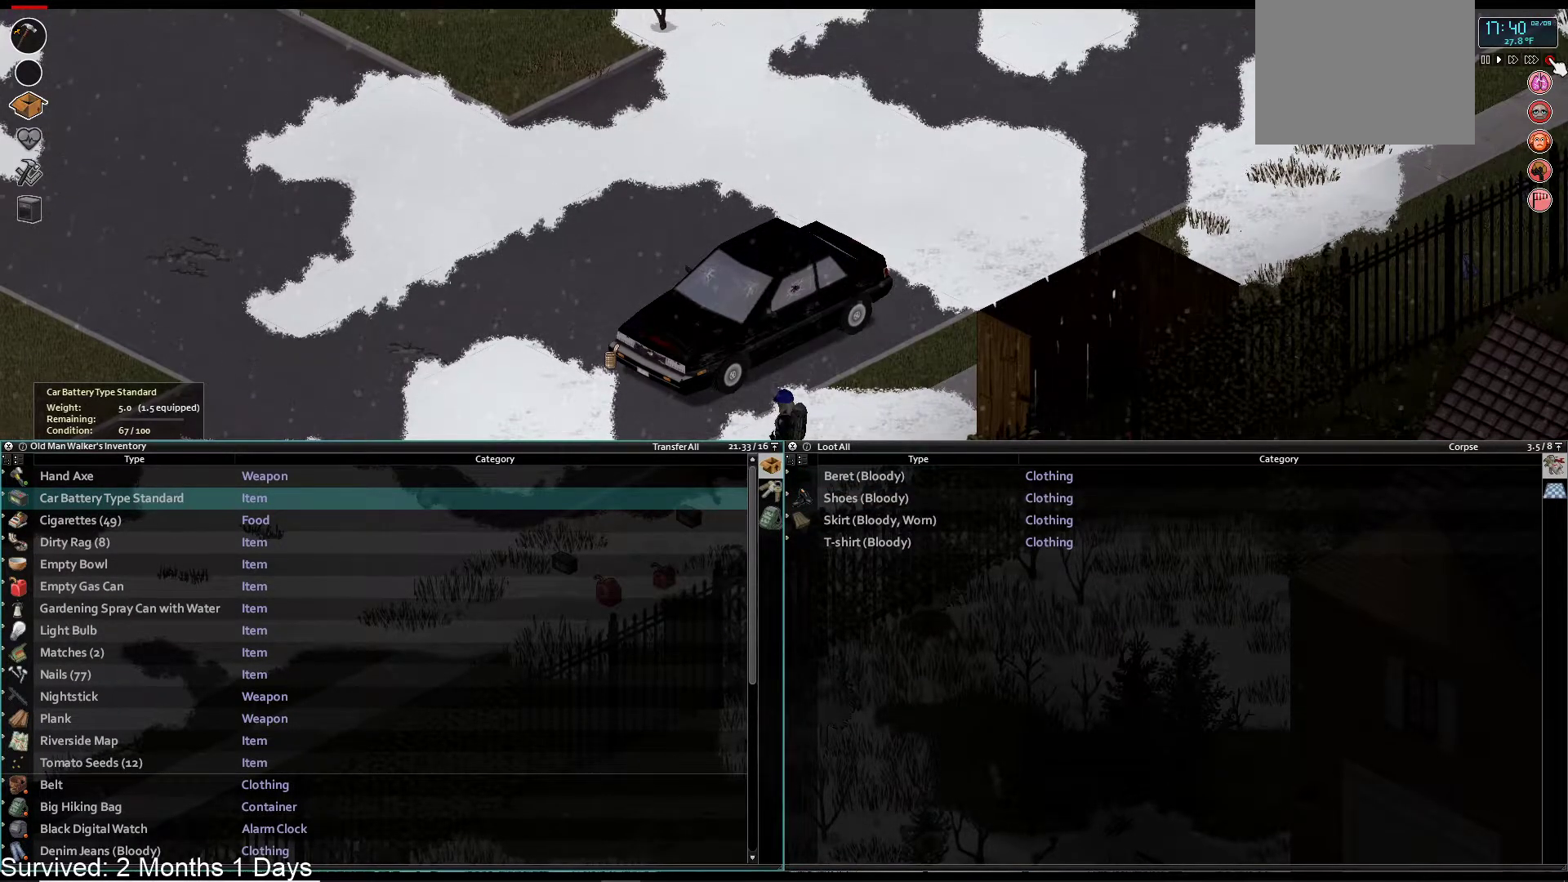
{"dt_ms": 500, "buttons": [], "left_stick": "down", "right_stick": "center", "events": [[67, "left_stick", "down"]]}
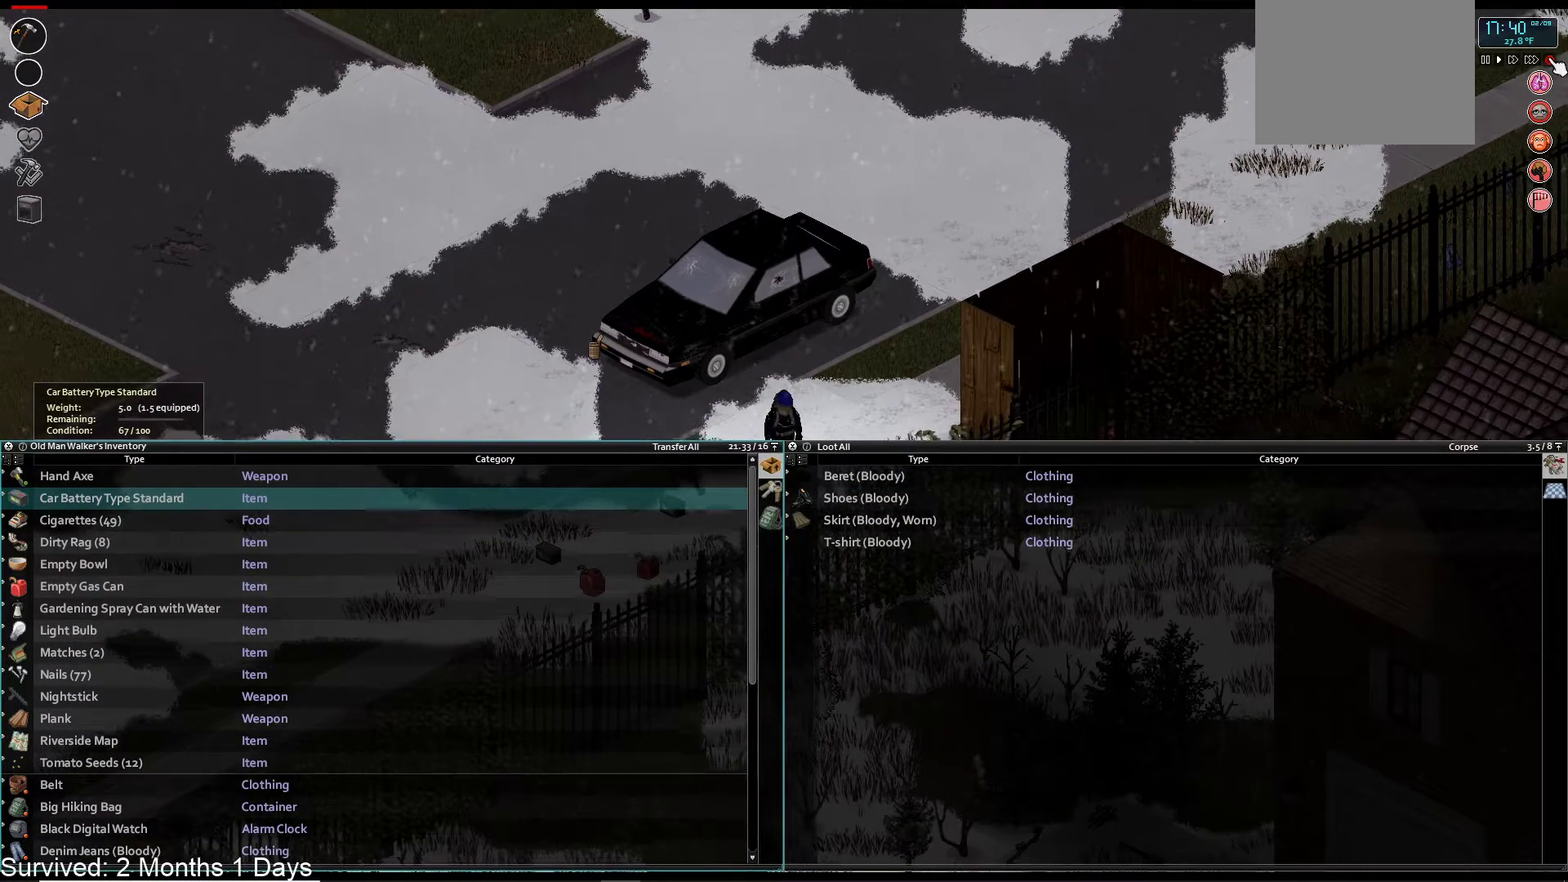
{"dt_ms": 500, "buttons": ["CROSS"], "left_stick": "down", "right_stick": "center", "events": [[483, "CROSS", "down"]]}
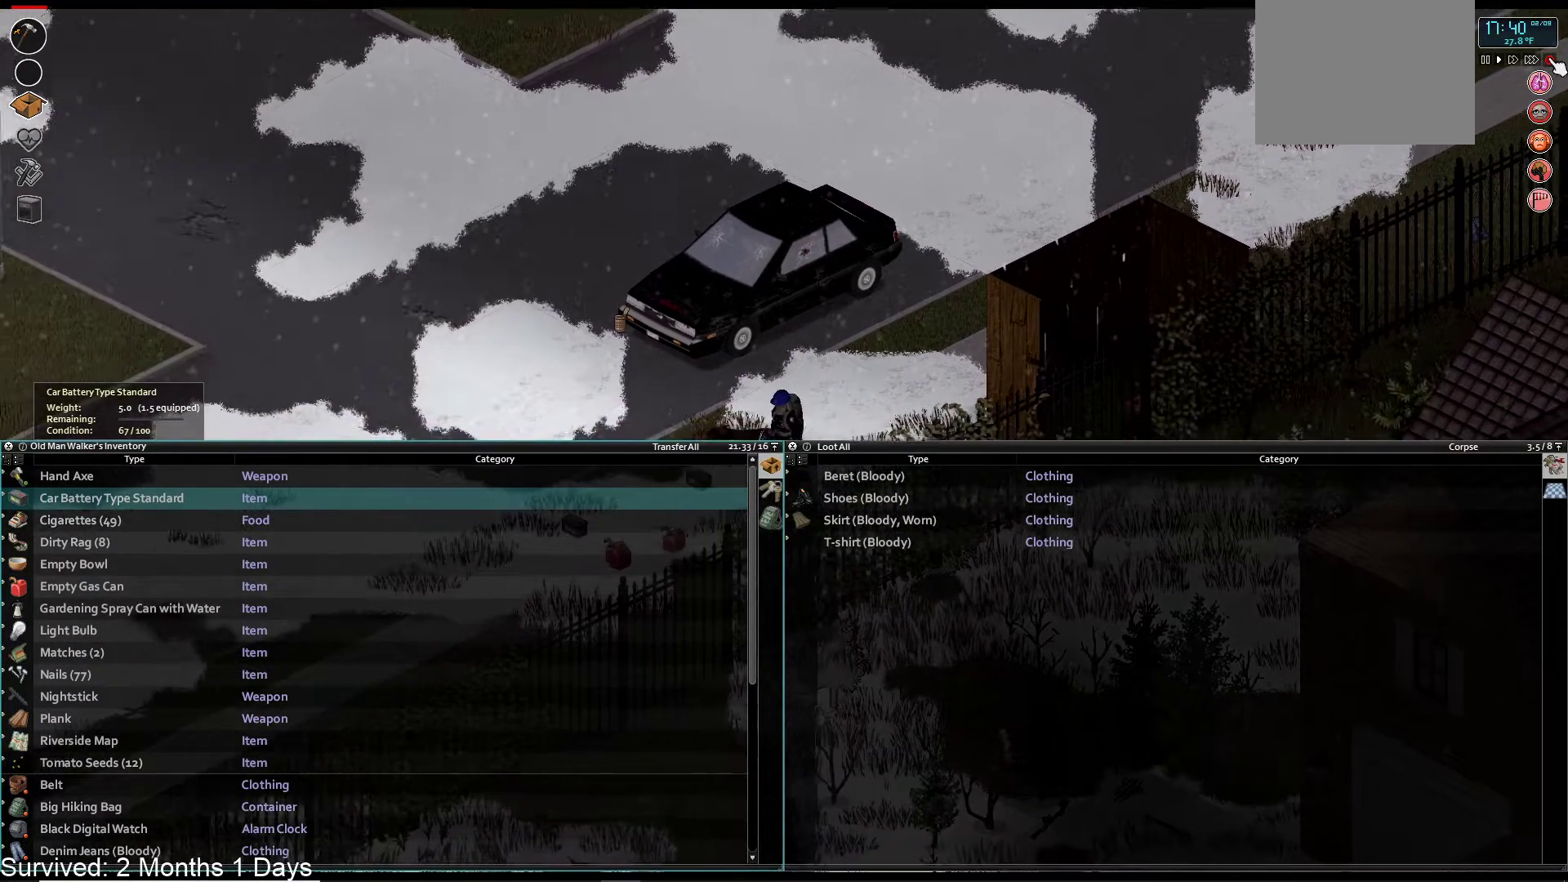
{"dt_ms": 500, "buttons": ["DPAD_RIGHT"], "left_stick": "center", "right_stick": "center", "events": [[33, "left_stick", "center"], [83, "CROSS", "up"], [433, "DPAD_RIGHT", "down"]]}
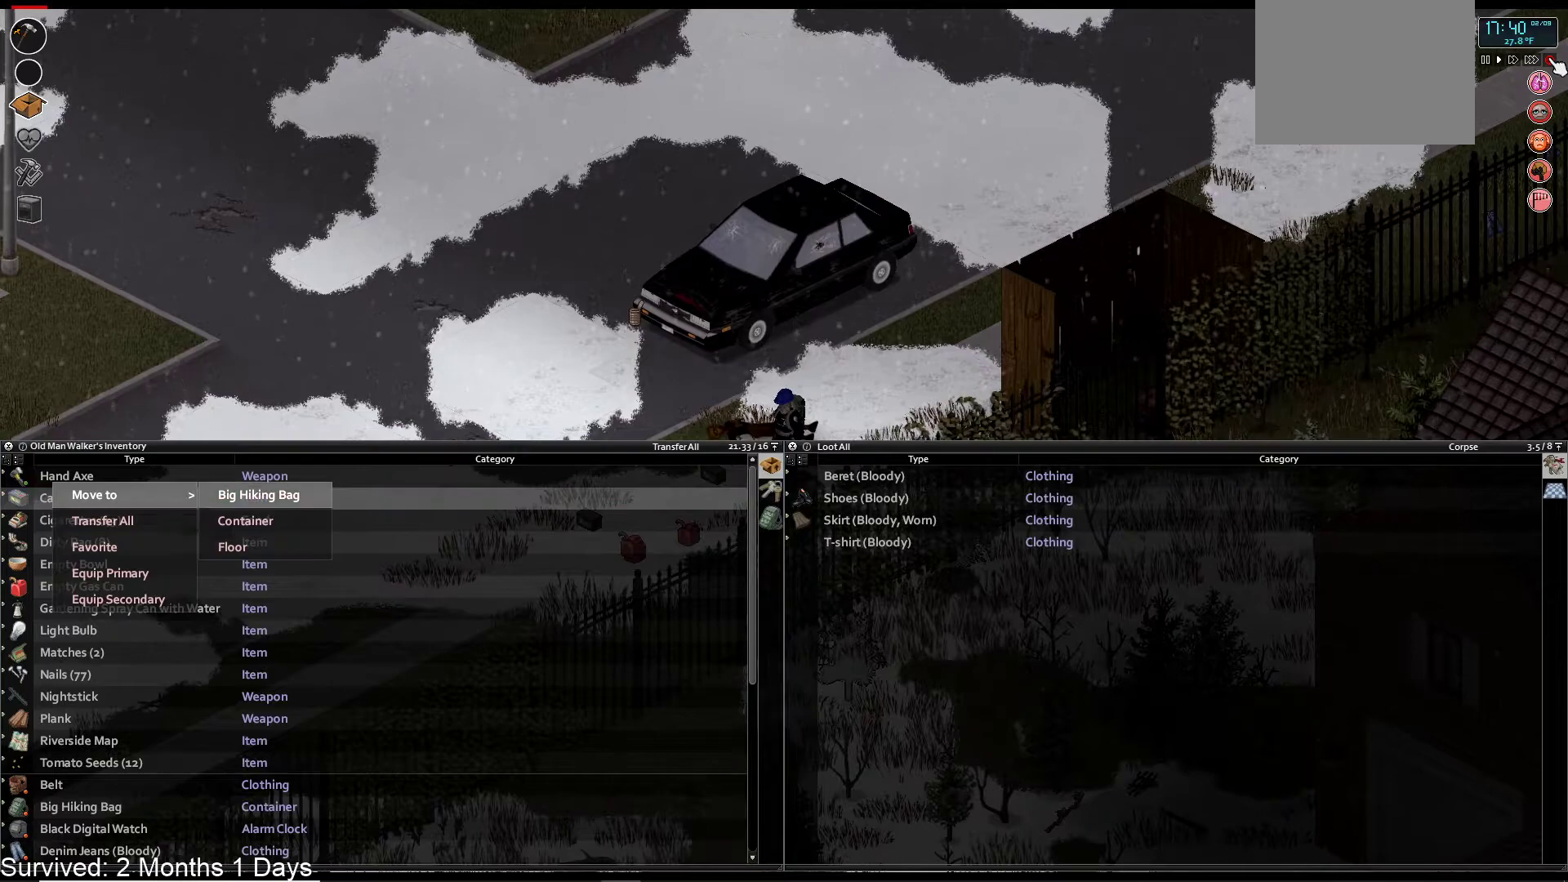
{"dt_ms": 500, "buttons": [], "left_stick": "center", "right_stick": "center", "events": [[33, "DPAD_RIGHT", "up"], [167, "DPAD_DOWN", "down"], [283, "DPAD_DOWN", "up"], [367, "DPAD_DOWN", "down"], [467, "DPAD_DOWN", "up"]]}
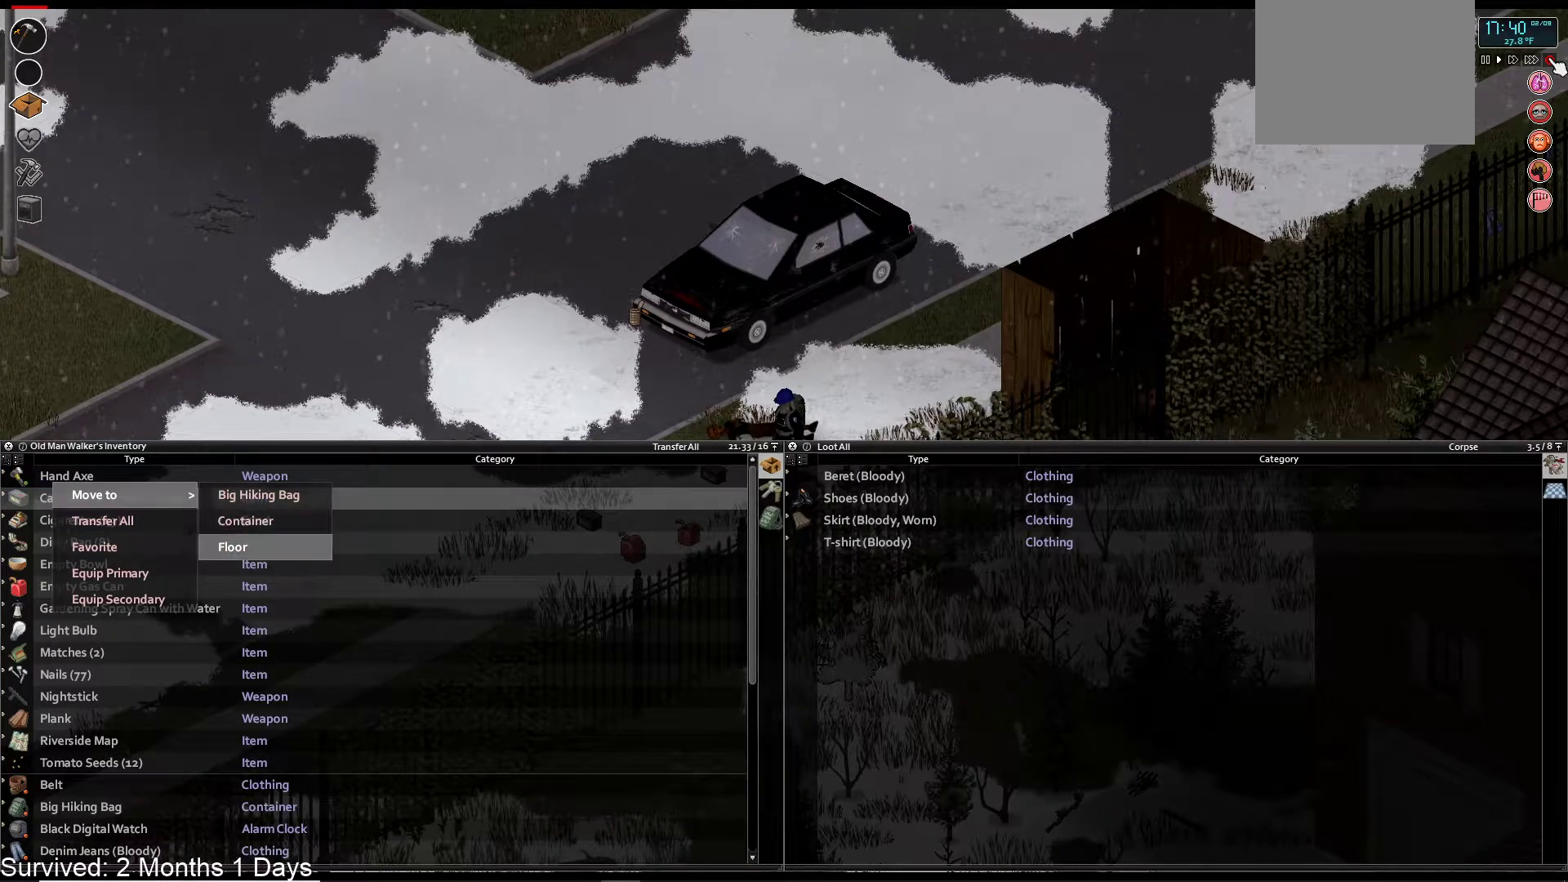
{"dt_ms": 500, "buttons": [], "left_stick": "center", "right_stick": "center", "events": [[117, "CROSS", "down"], [200, "CROSS", "up"]]}
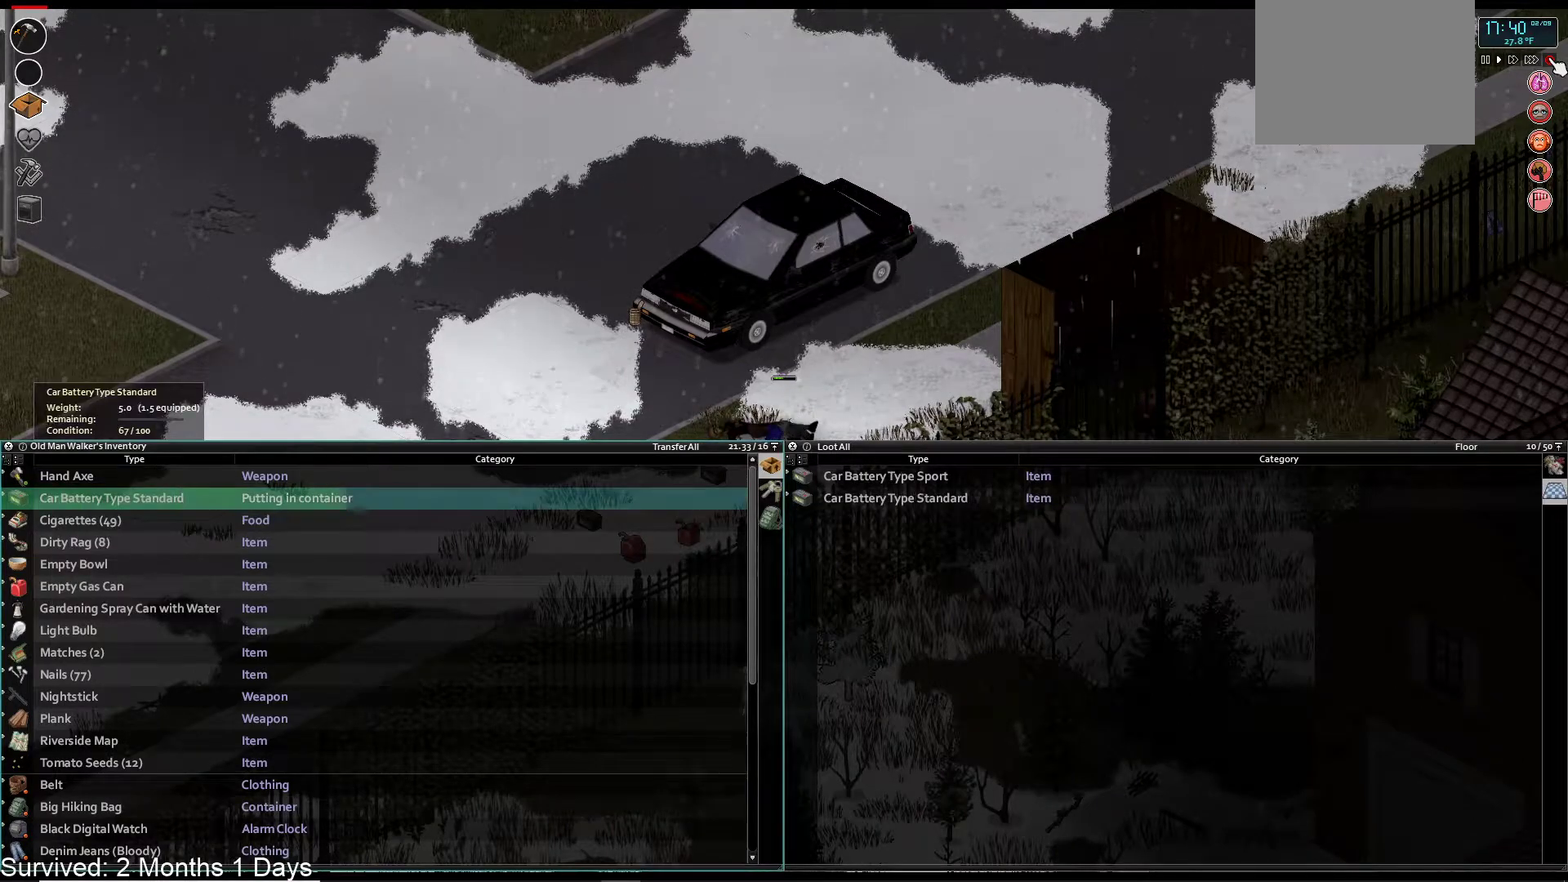
{"dt_ms": 500, "buttons": [], "left_stick": "center", "right_stick": "center", "events": []}
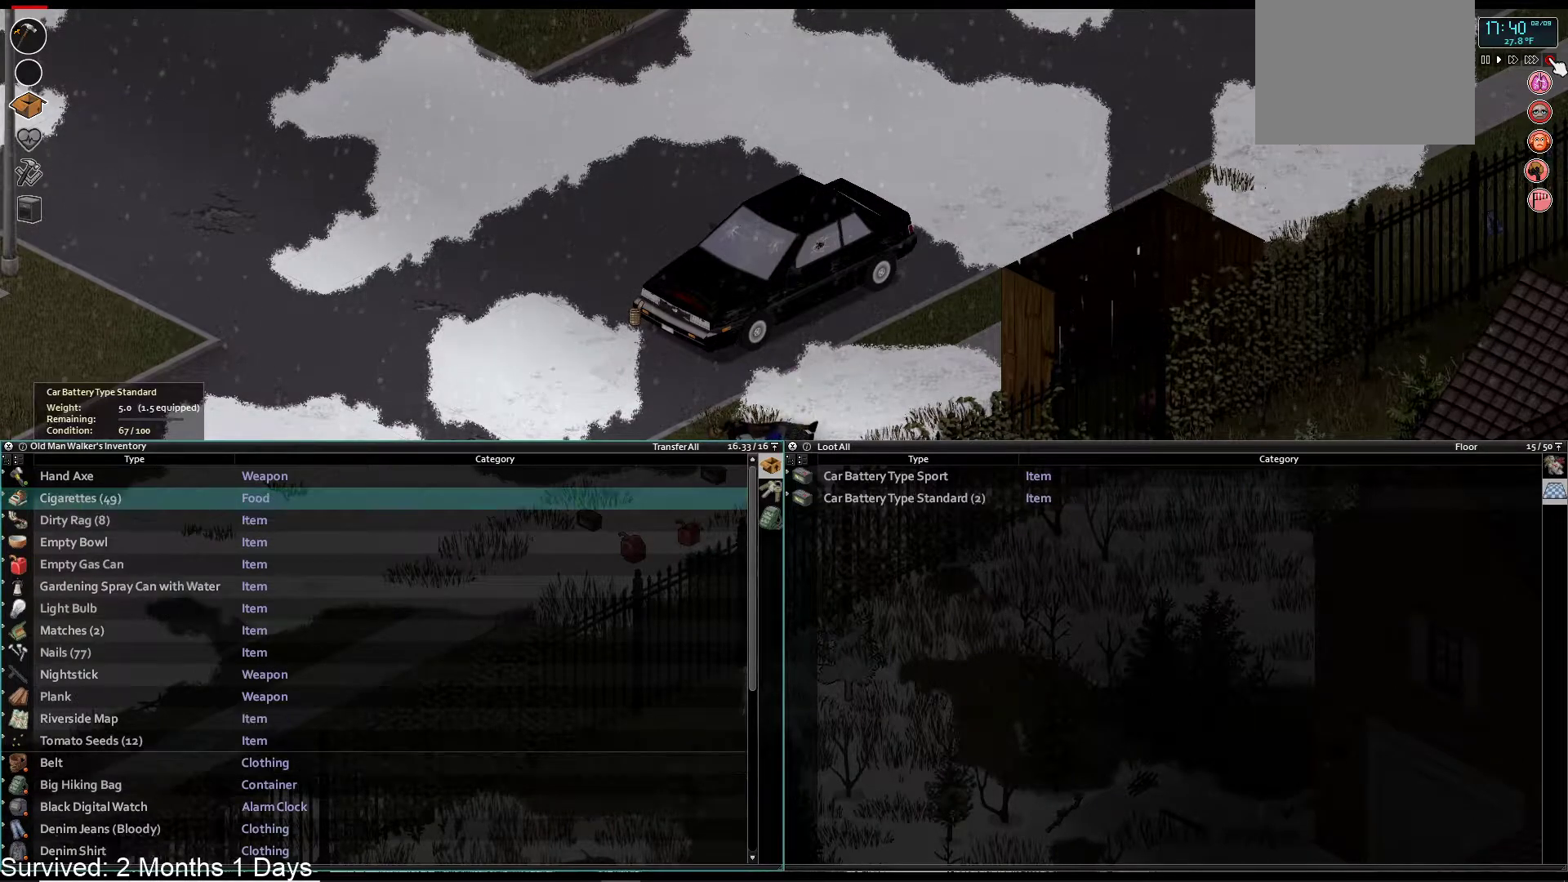
{"dt_ms": 500, "buttons": ["DPAD_DOWN"], "left_stick": "center", "right_stick": "center", "events": [[317, "DPAD_DOWN", "down"], [400, "DPAD_DOWN", "up"], [500, "DPAD_DOWN", "down"]]}
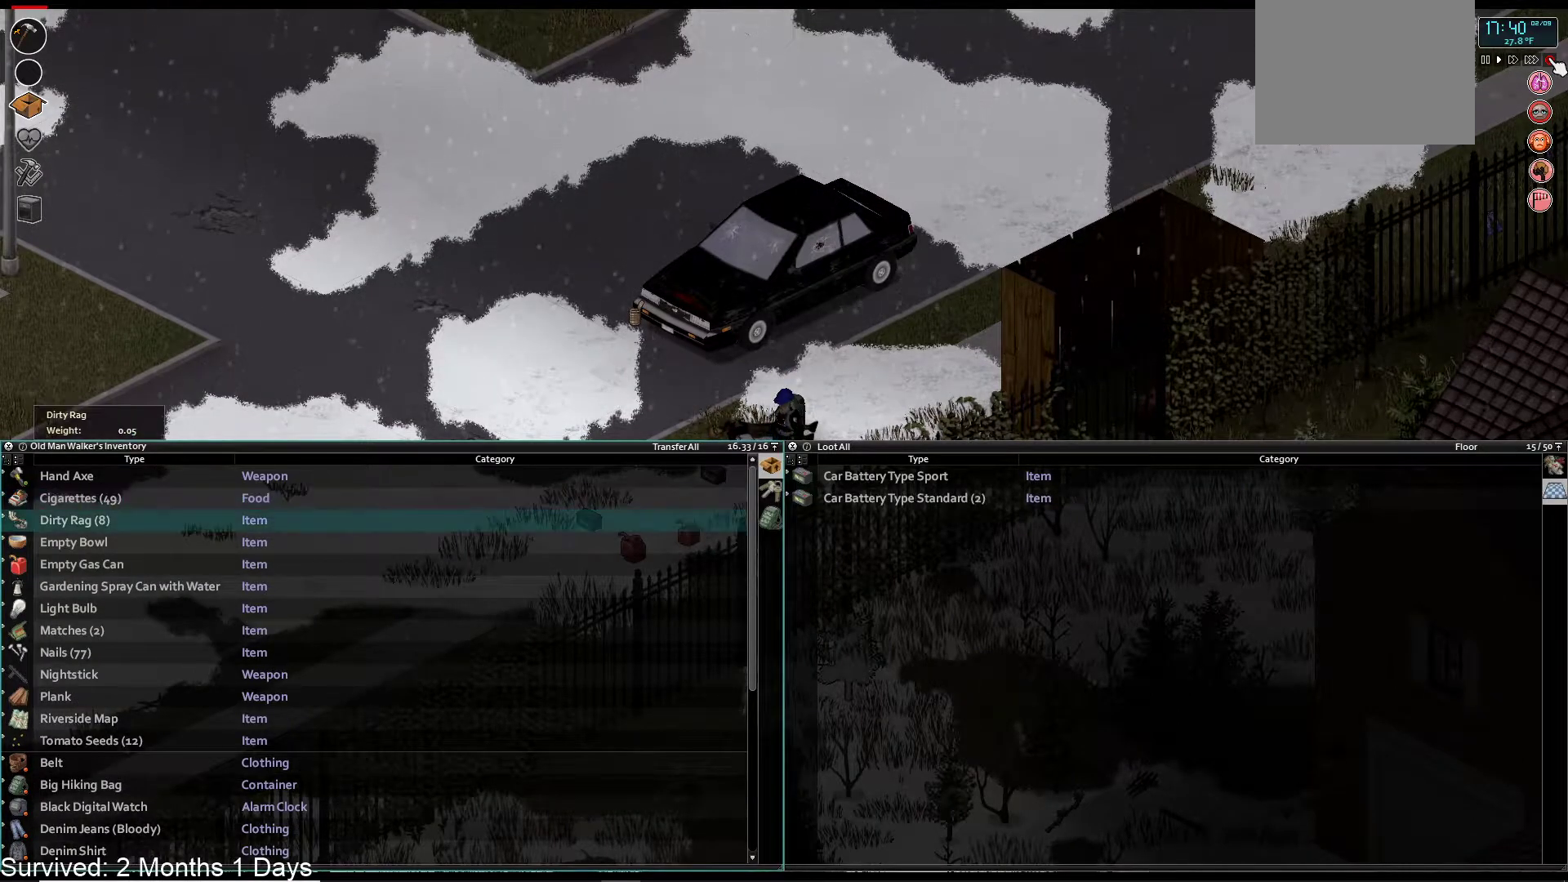
{"dt_ms": 500, "buttons": ["TRIANGLE"], "left_stick": "center", "right_stick": "center", "events": [[83, "DPAD_DOWN", "up"], [183, "DPAD_DOWN", "down"], [283, "DPAD_DOWN", "up"], [400, "TRIANGLE", "down"]]}
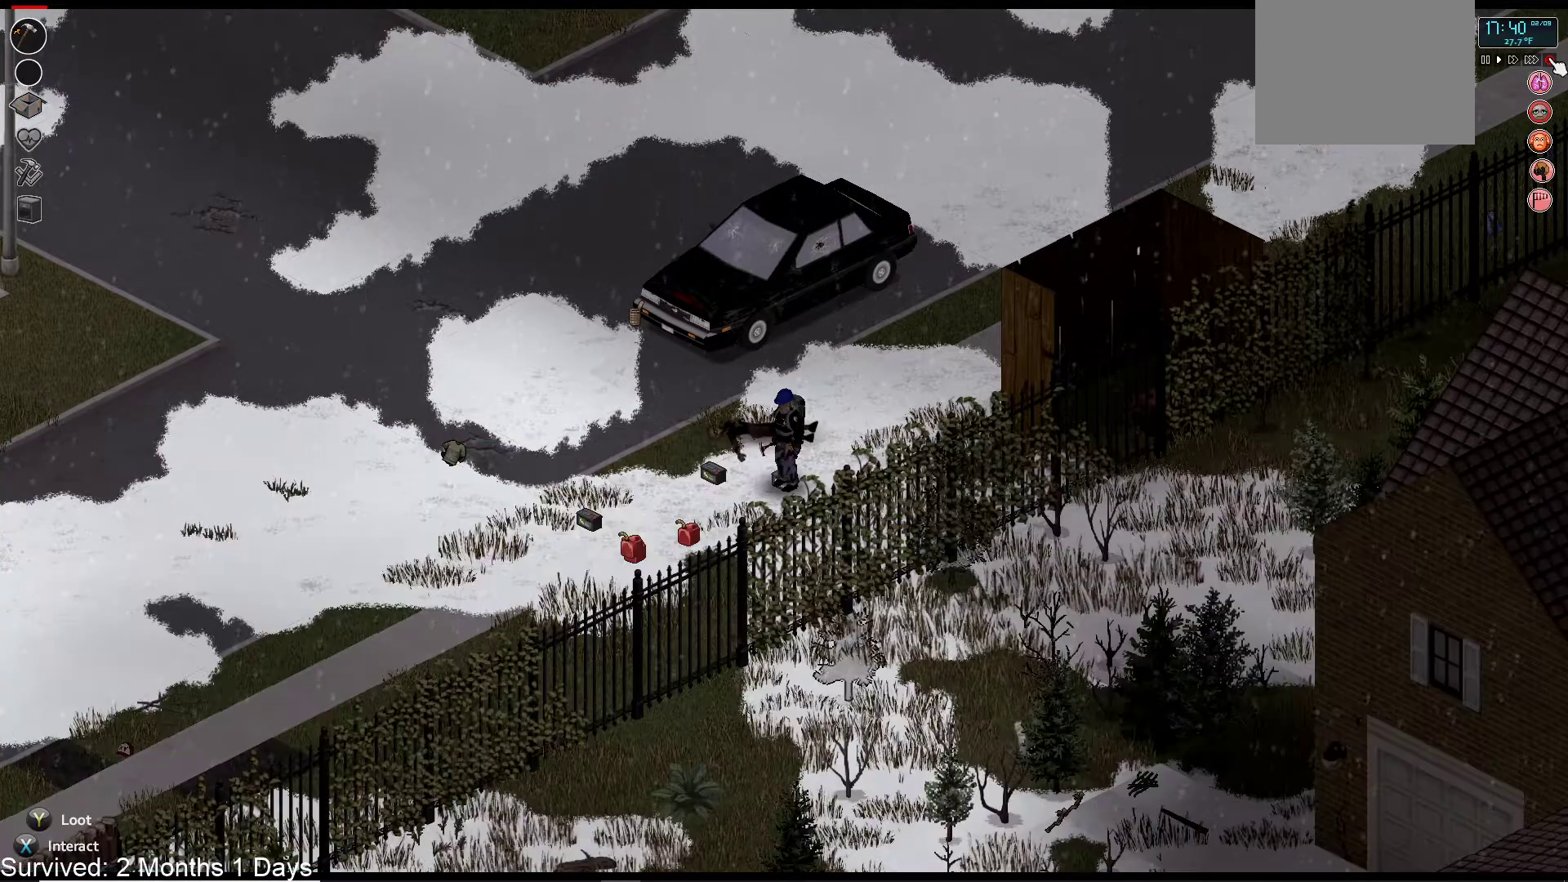
{"dt_ms": 500, "buttons": [], "left_stick": "down-left", "right_stick": "center", "events": [[17, "TRIANGLE", "up"], [367, "left_stick", "down"], [483, "left_stick", "down-left"]]}
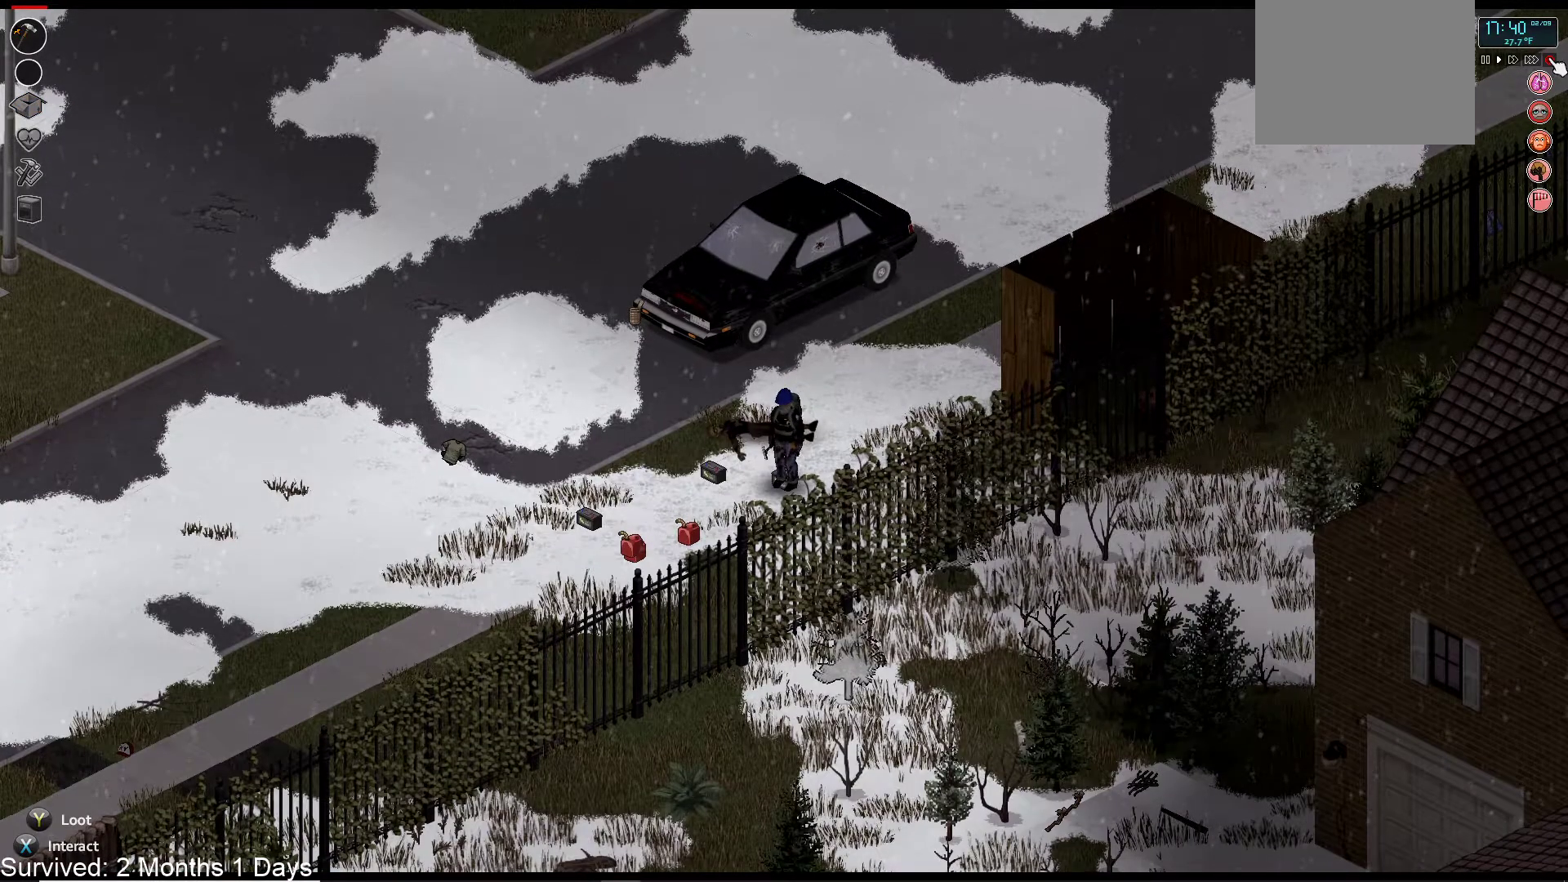
{"dt_ms": 500, "buttons": [], "left_stick": "down-left", "right_stick": "center", "events": []}
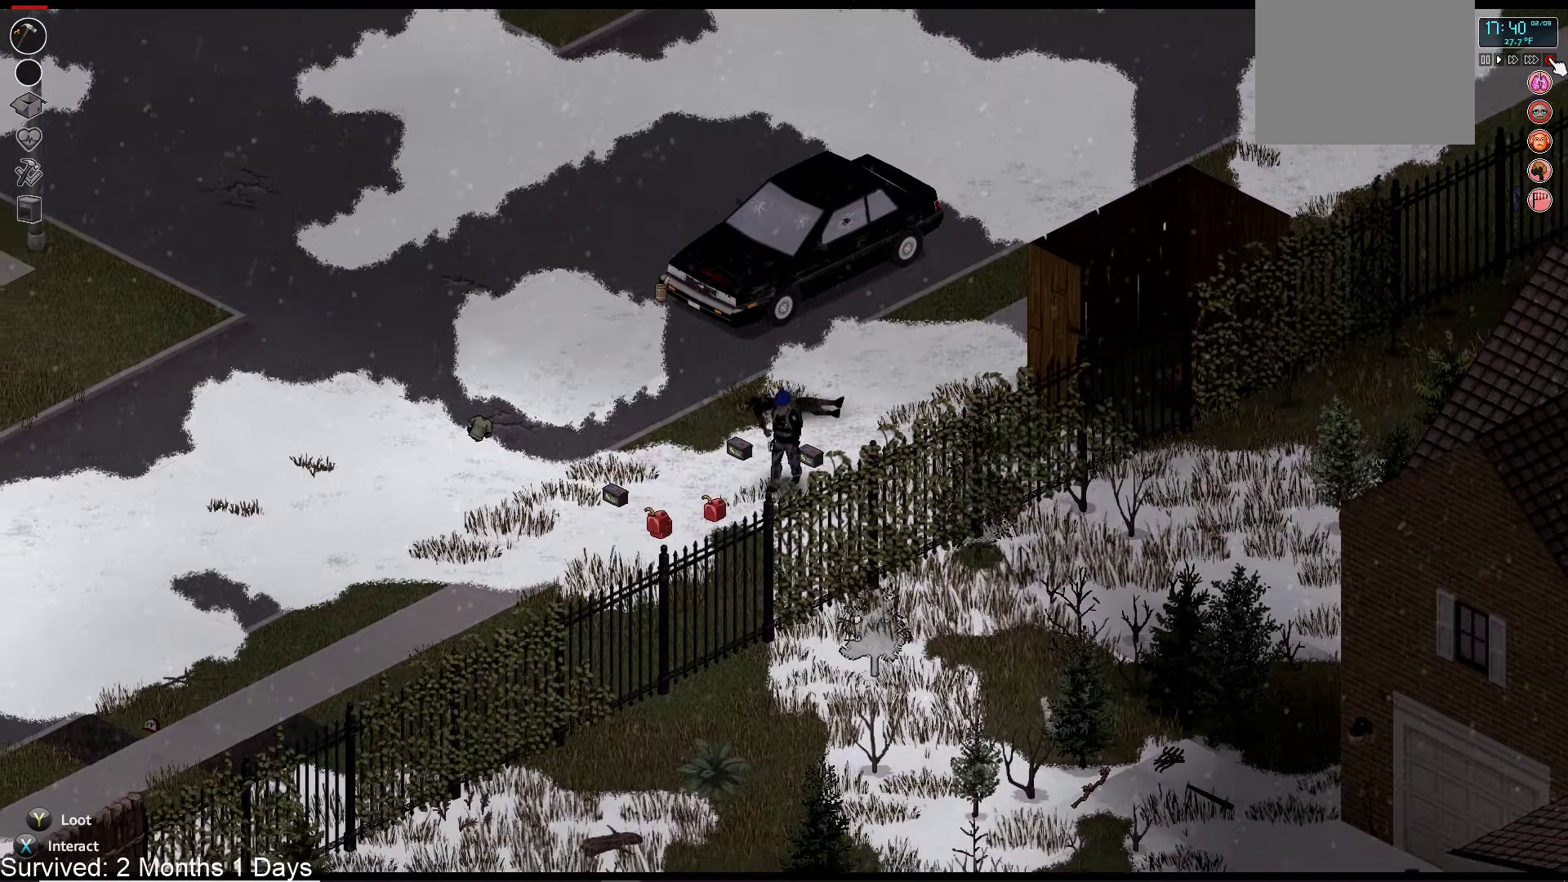
{"dt_ms": 1000, "buttons": [], "left_stick": "center", "right_stick": "center"}
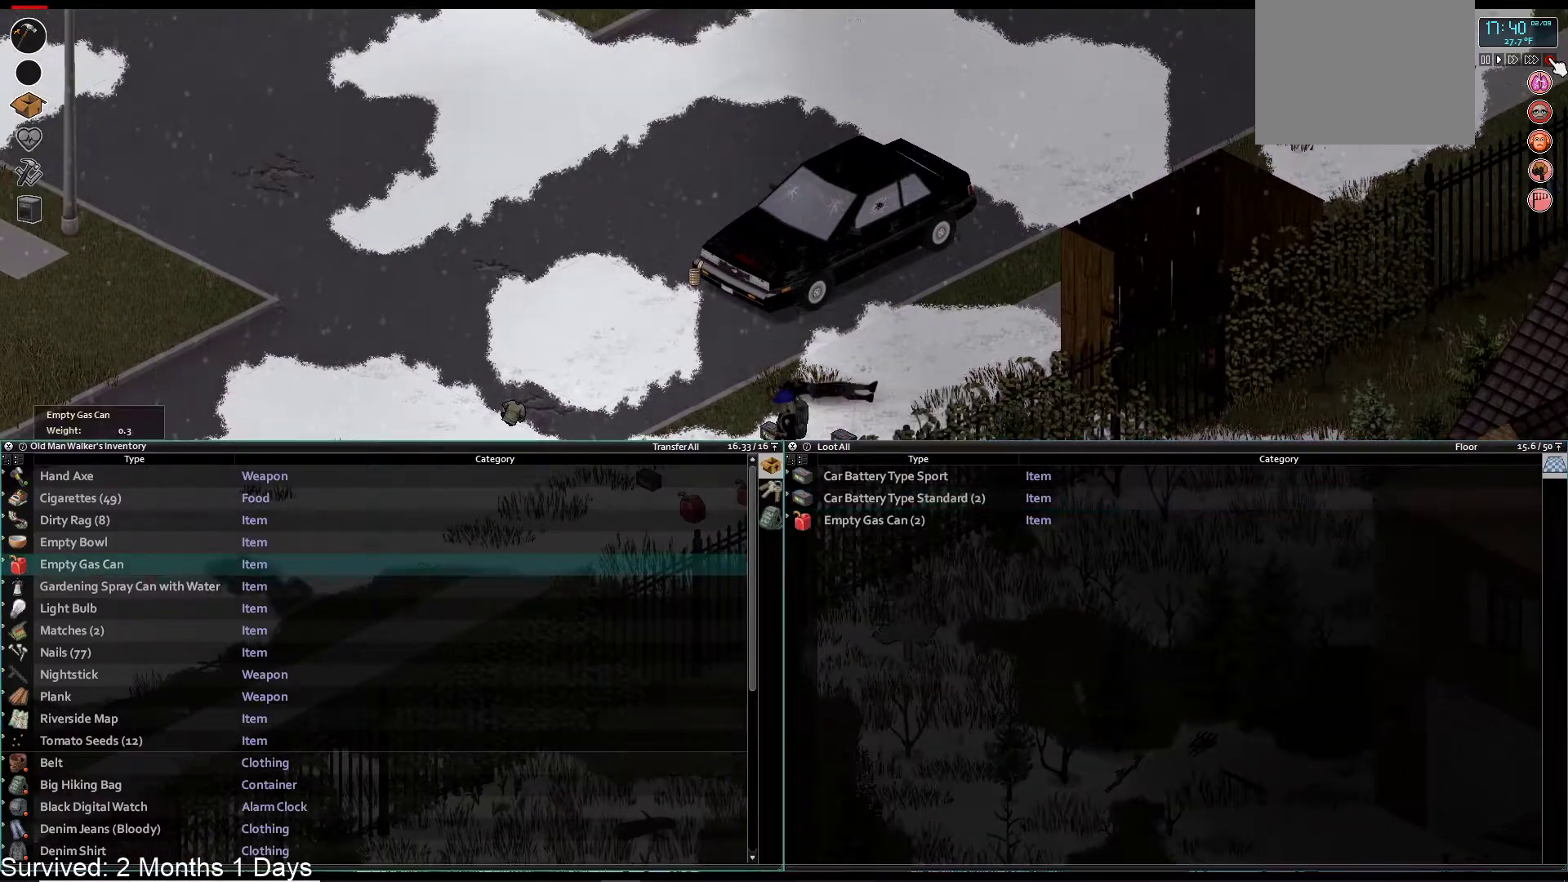
{"dt_ms": 500, "buttons": [], "left_stick": "center", "right_stick": "center", "events": [[250, "CROSS", "down"], [400, "CROSS", "up"]]}
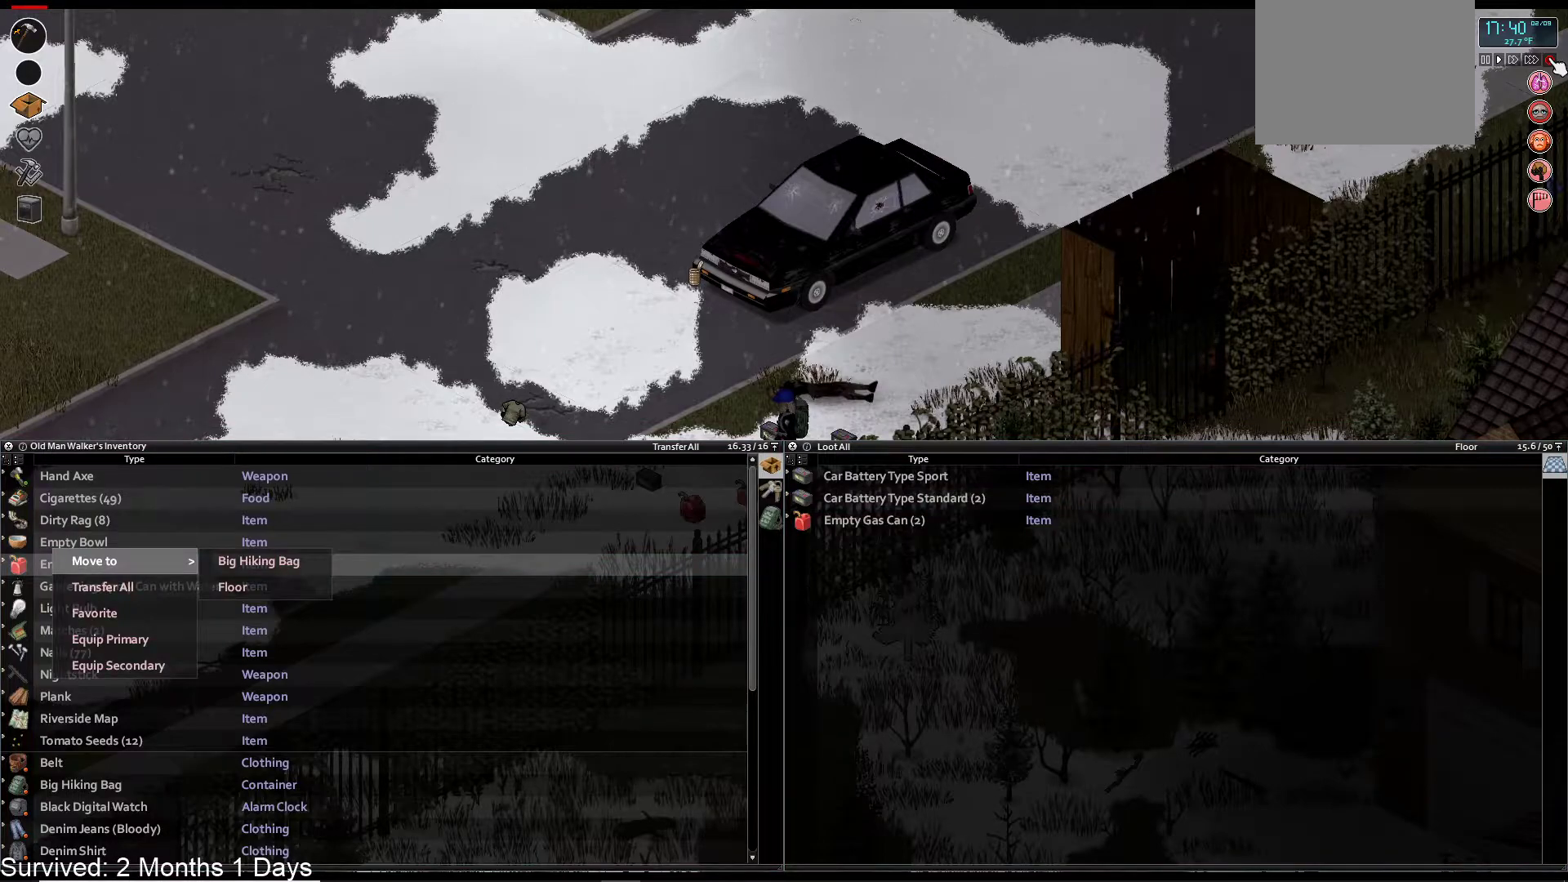
{"dt_ms": 500, "buttons": ["DPAD_RIGHT"], "left_stick": "center", "right_stick": "center", "events": [[400, "DPAD_RIGHT", "down"]]}
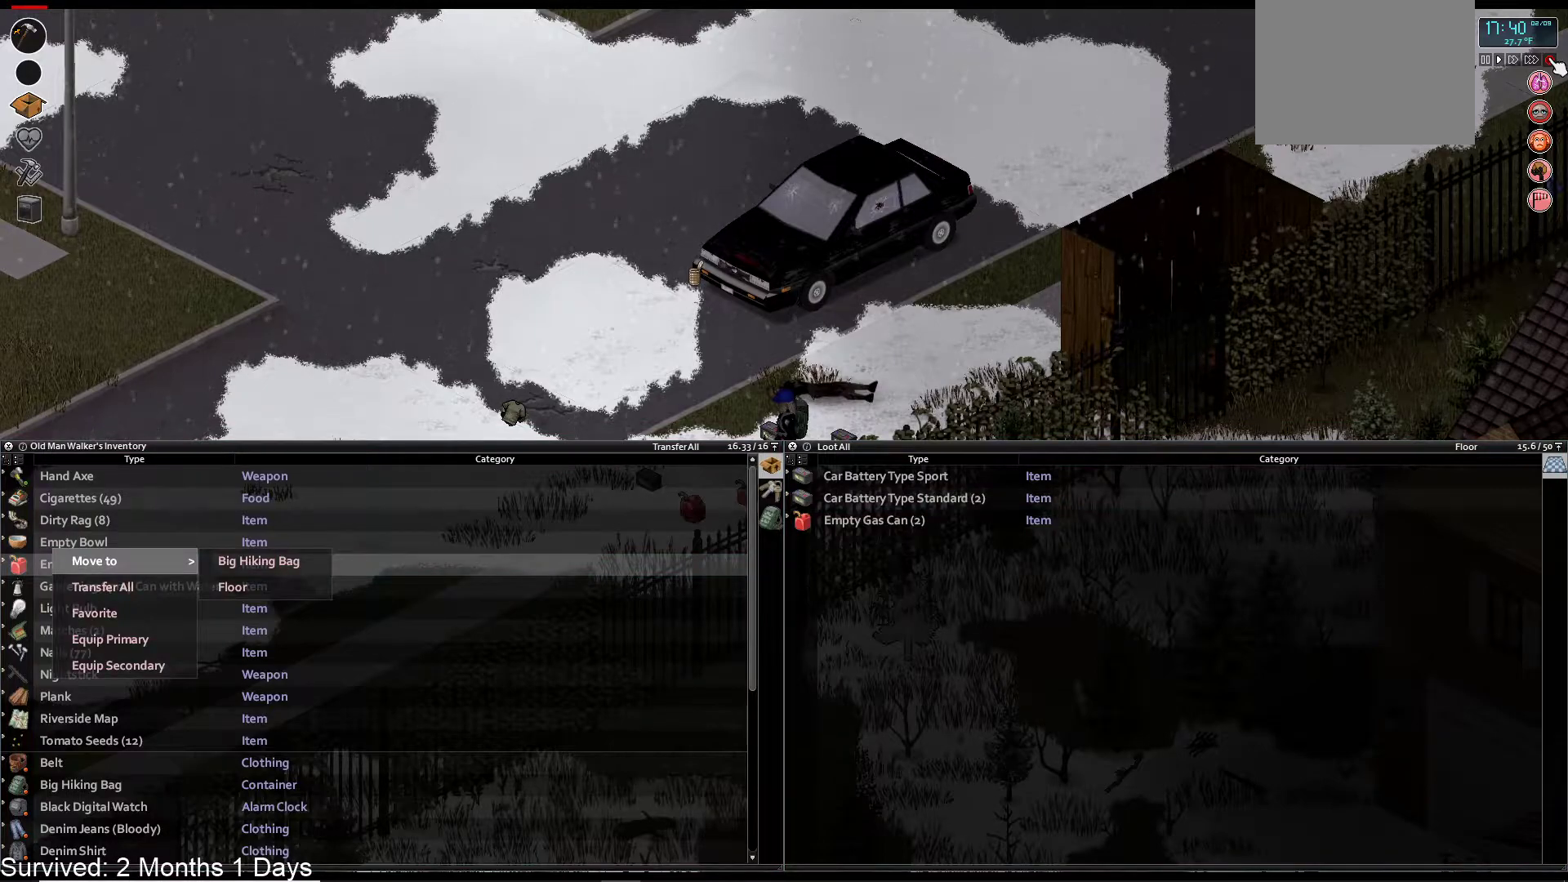
{"dt_ms": 500, "buttons": [], "left_stick": "center", "right_stick": "center"}